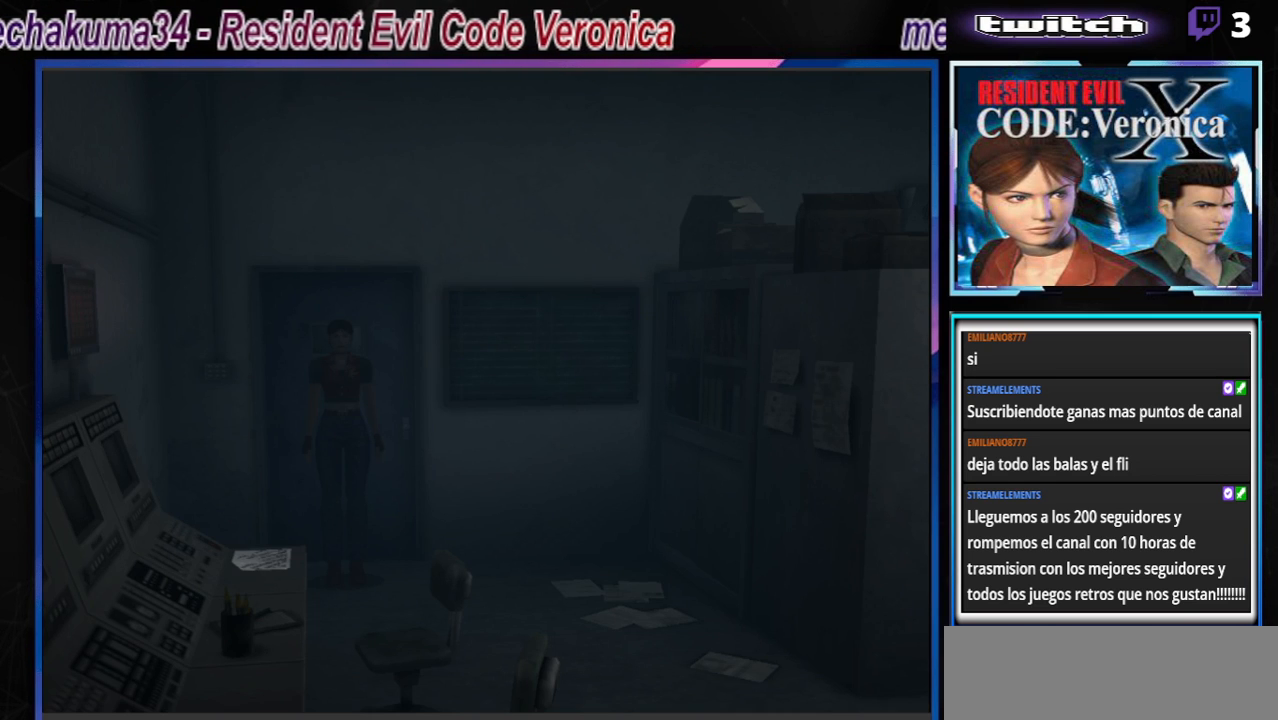
Gameplay with a controller (Xbox layout); each line is a JSON object with the inputs held at the frame after it. "events" lists button and stick changes between this image and that frame as [ms after this image, input, new state], when the widget could be followed in between. Not read: L3 R3 SHARE right_stick.
{"buttons": [], "left_stick": "center", "events": [[167, "left_stick", "down"], [267, "left_stick", "center"]]}
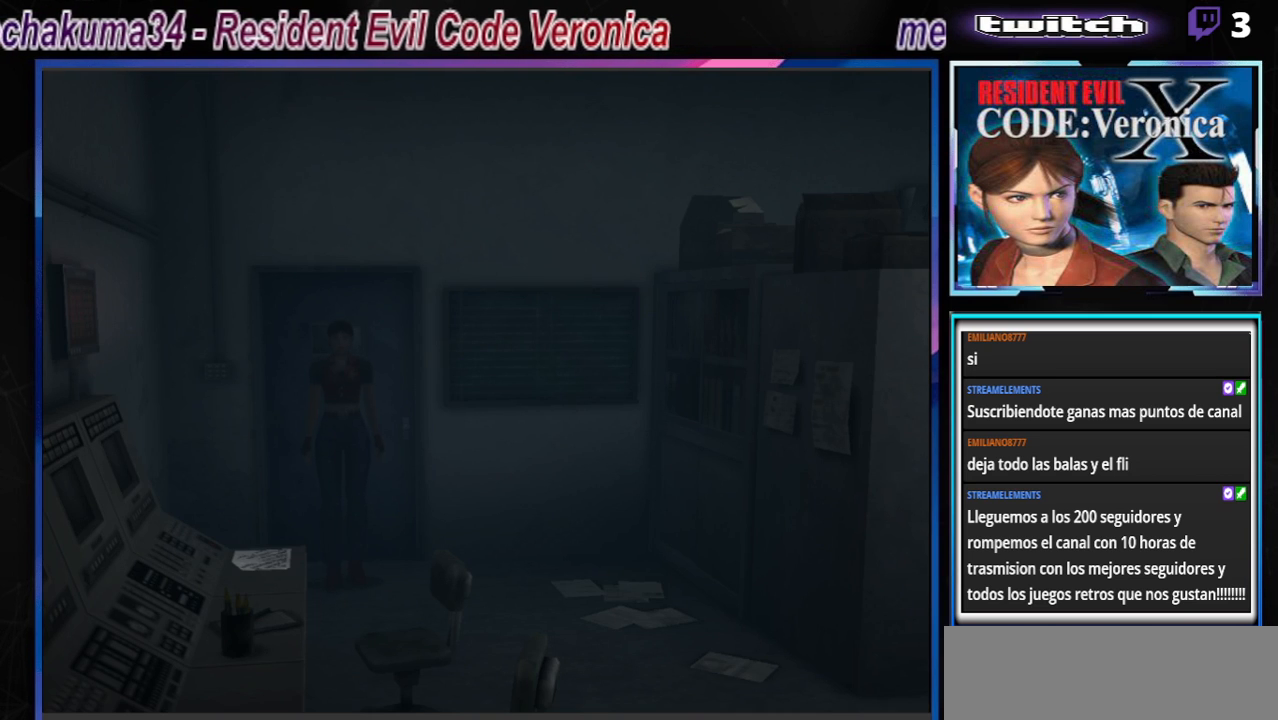
{"buttons": [], "left_stick": "up", "events": [[133, "B", "down"], [133, "left_stick", "down"], [233, "B", "up"], [233, "left_stick", "center"], [500, "left_stick", "up"]]}
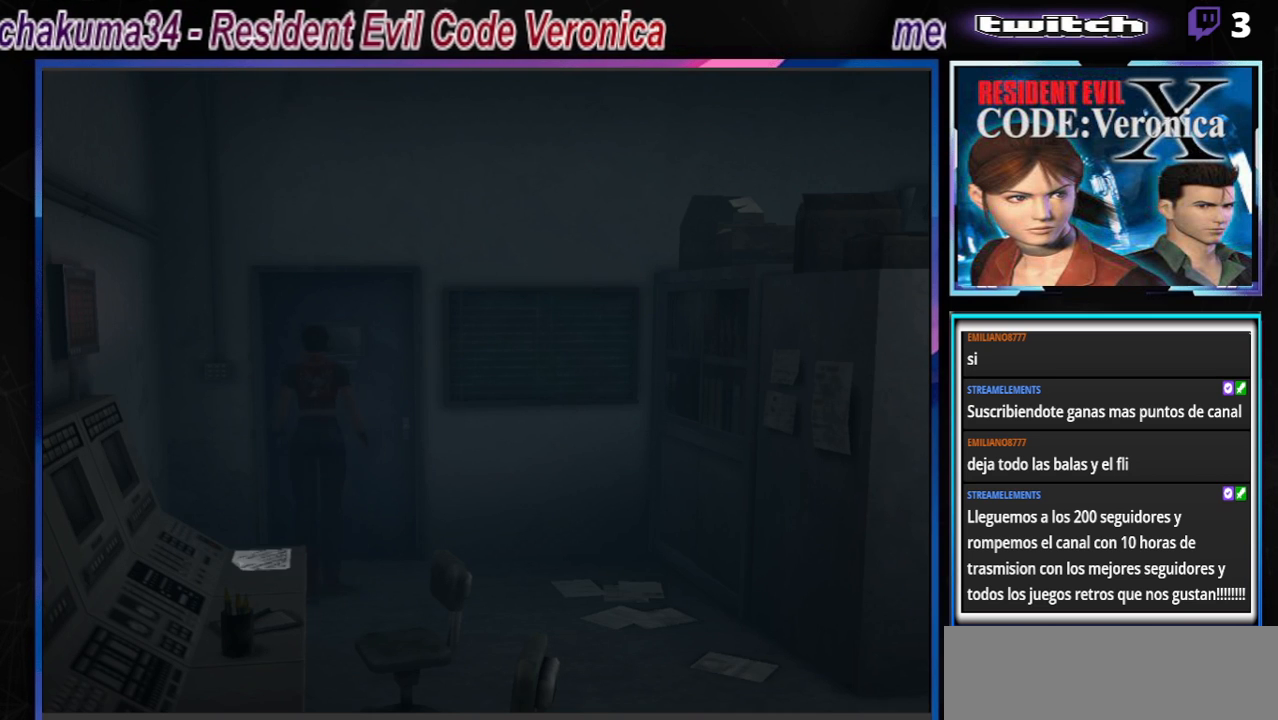
{"buttons": [], "left_stick": "center", "events": [[167, "left_stick", "center"]]}
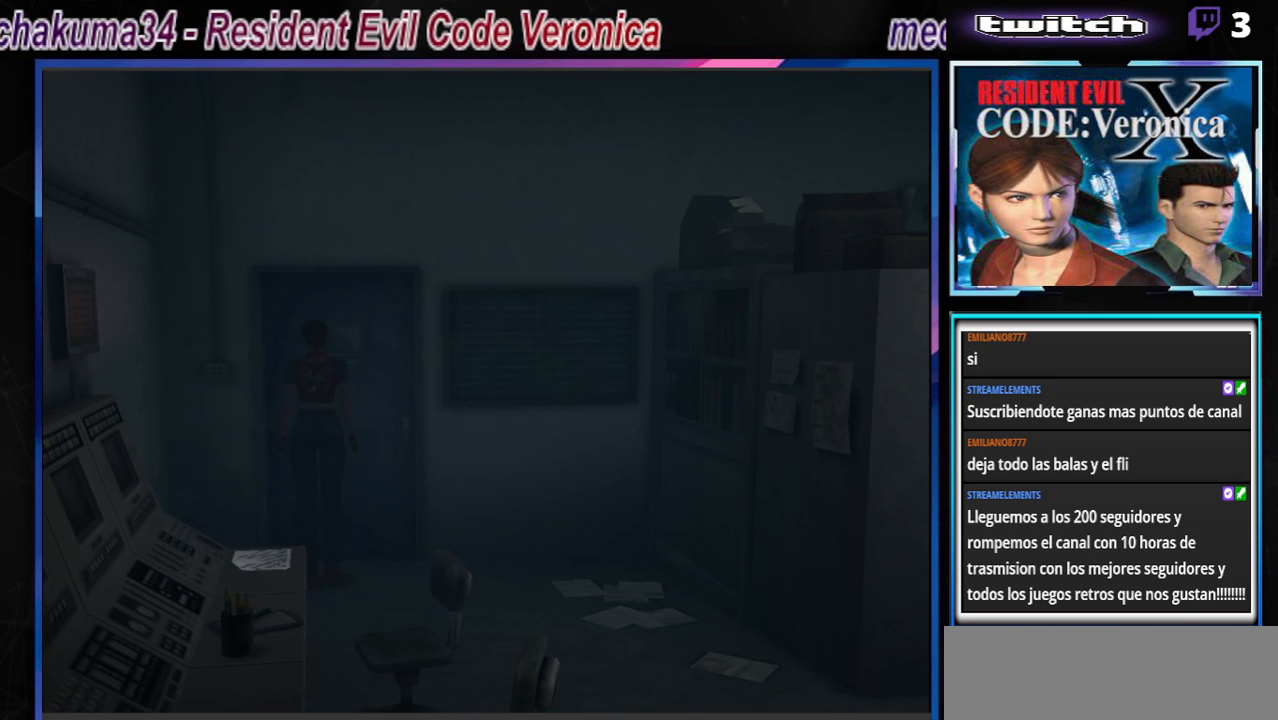
{"buttons": [], "left_stick": "center", "events": []}
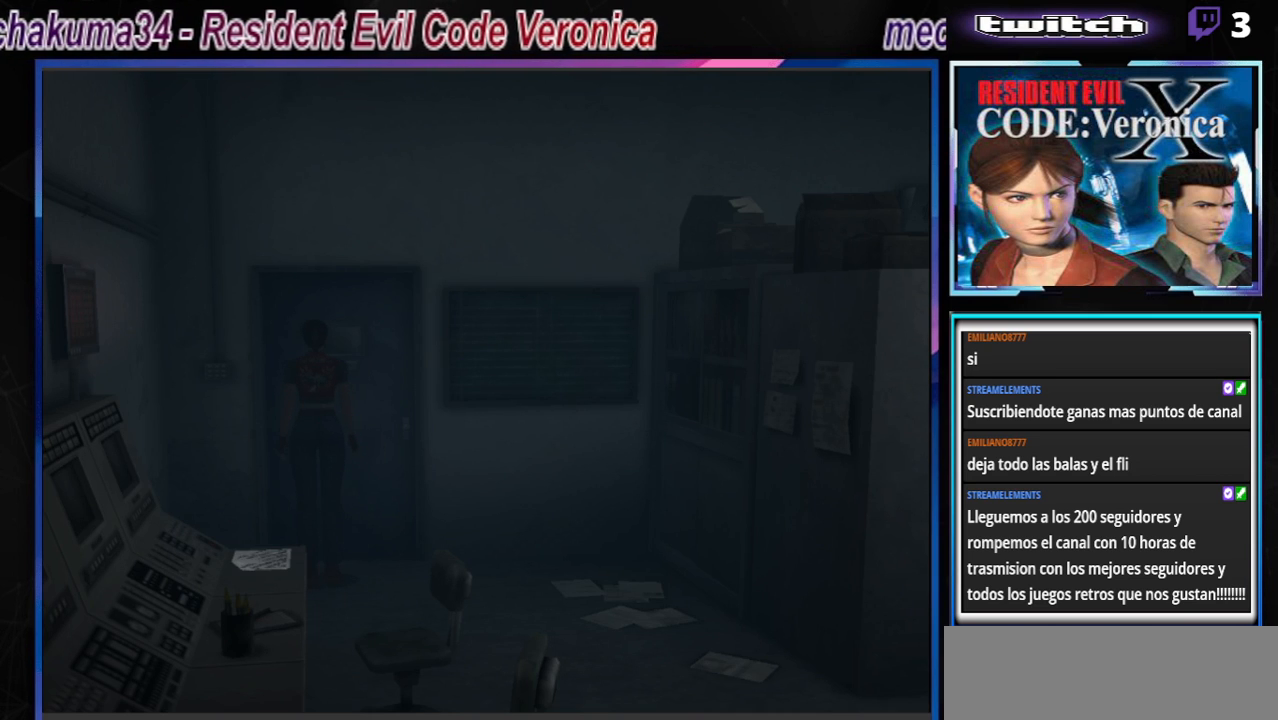
{"buttons": ["R1"], "left_stick": "center", "events": [[333, "R1", "down"]]}
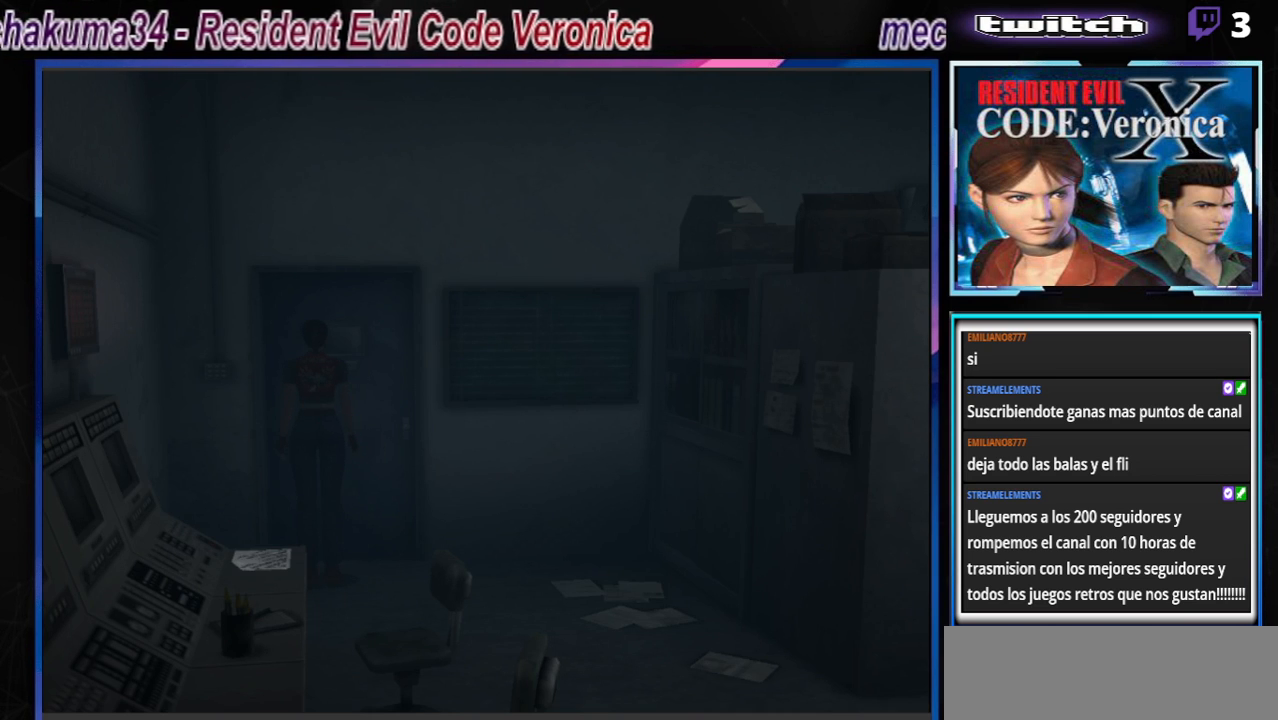
{"buttons": [], "left_stick": "center", "events": [[267, "R1", "up"]]}
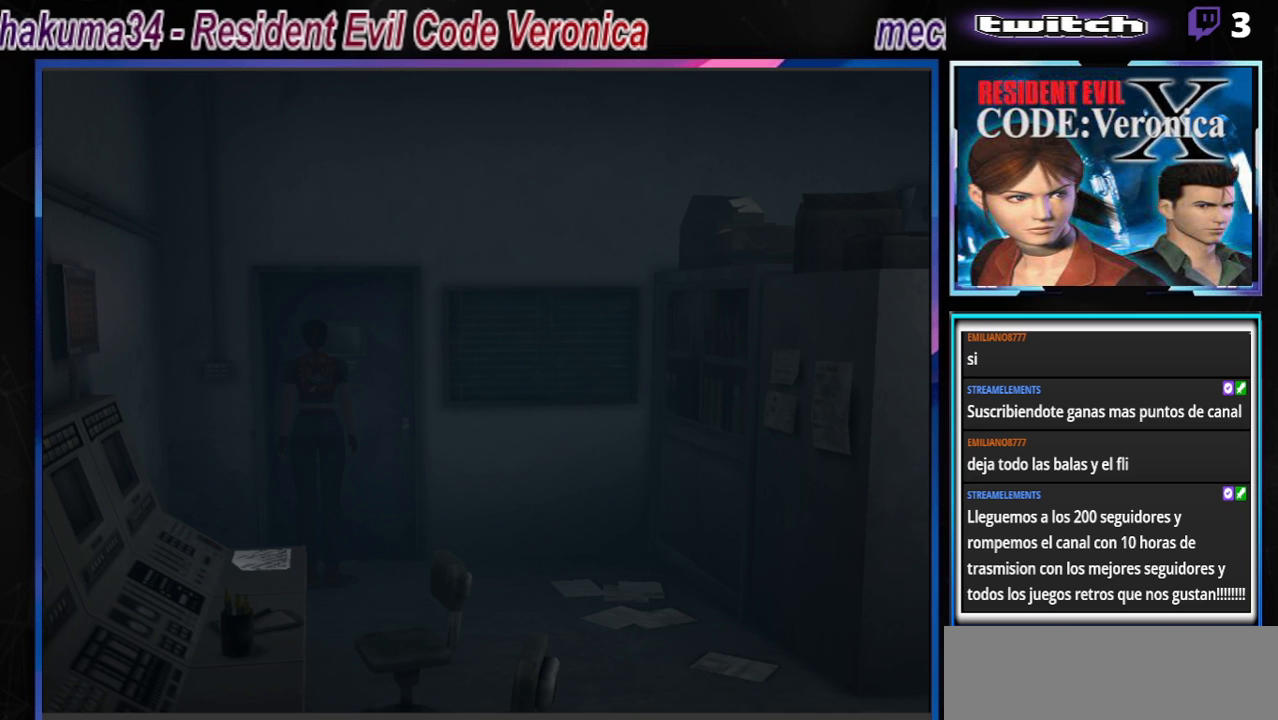
{"buttons": [], "left_stick": "center", "events": []}
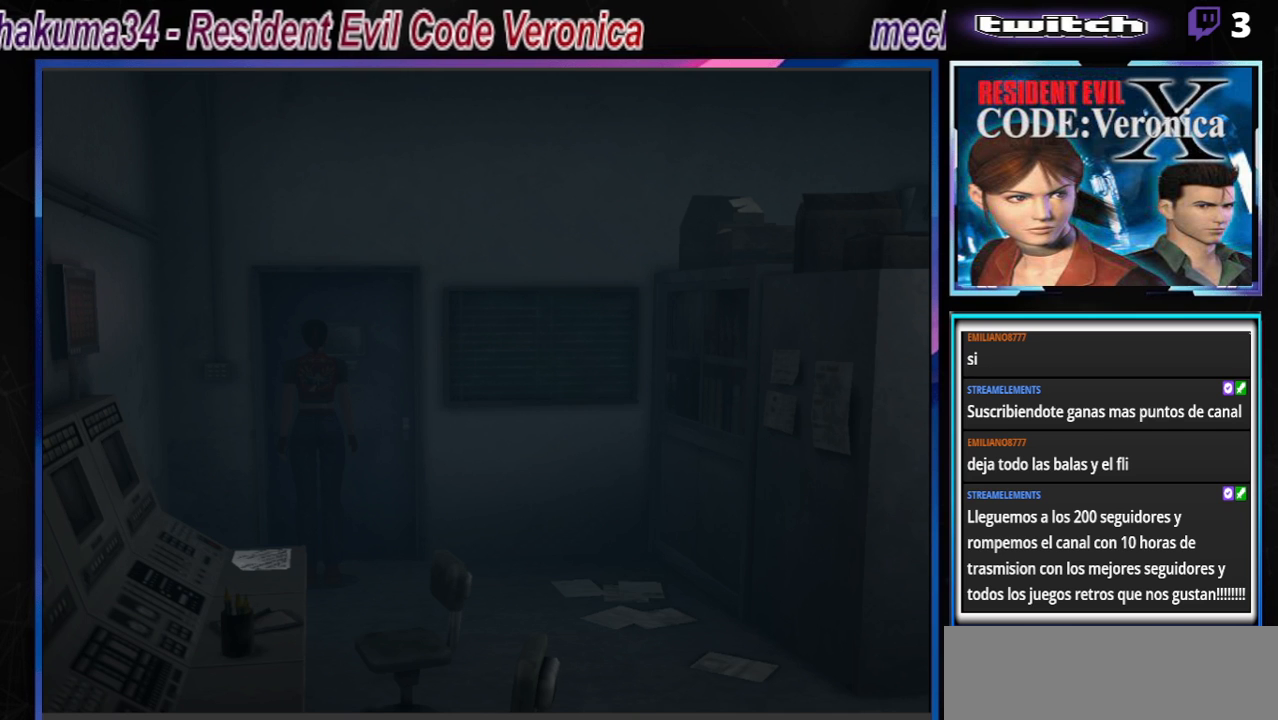
{"buttons": [], "left_stick": "left", "events": [[233, "left_stick", "left"]]}
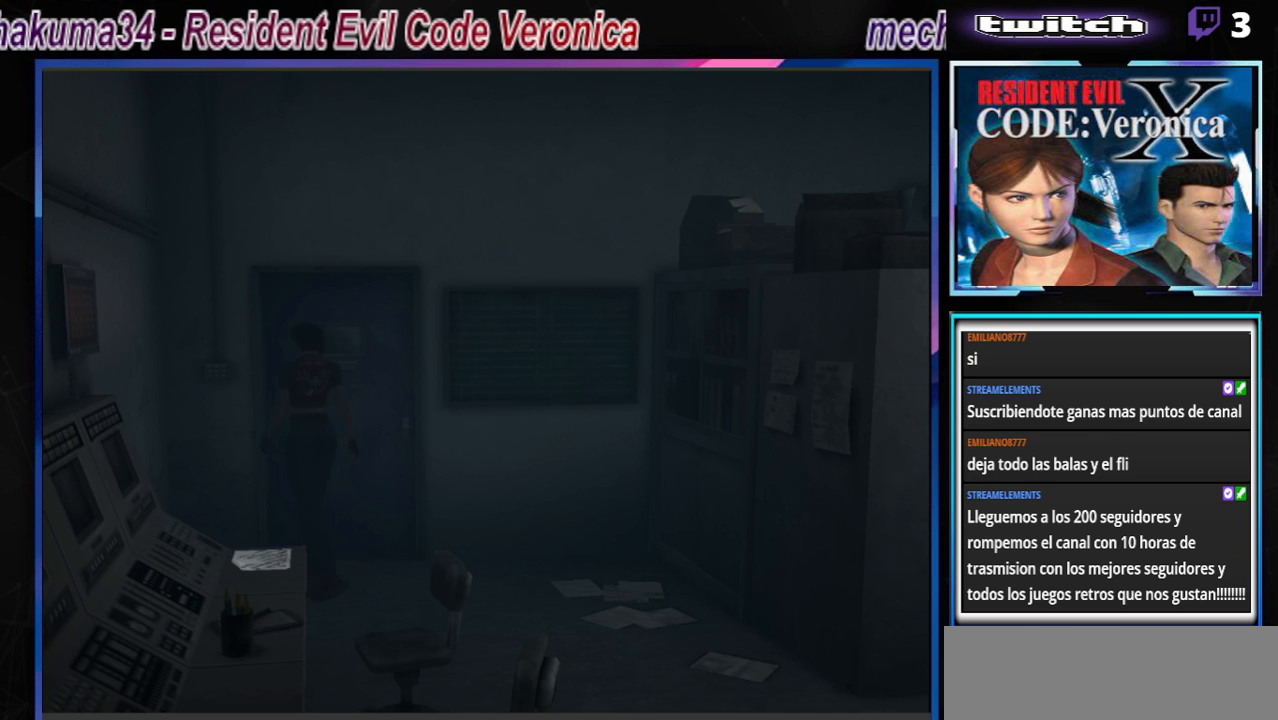
{"buttons": [], "left_stick": "up-left", "events": [[400, "left_stick", "up-left"]]}
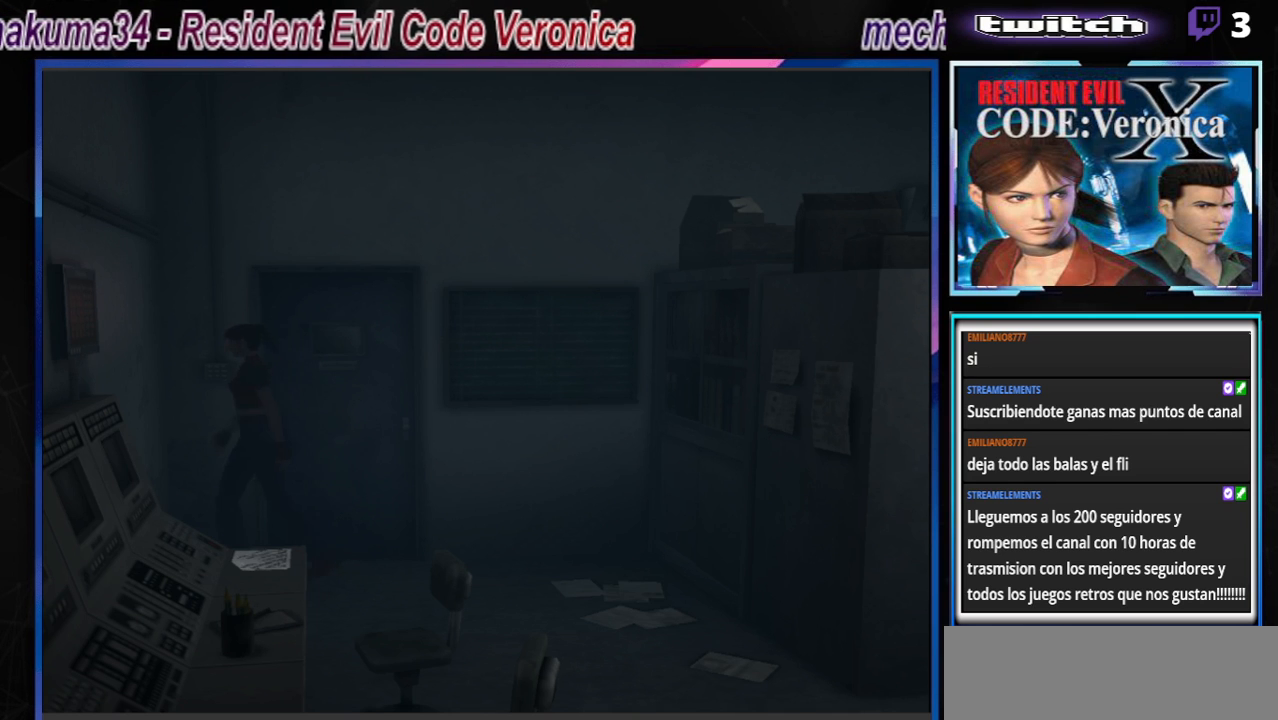
{"buttons": [], "left_stick": "up-left", "events": []}
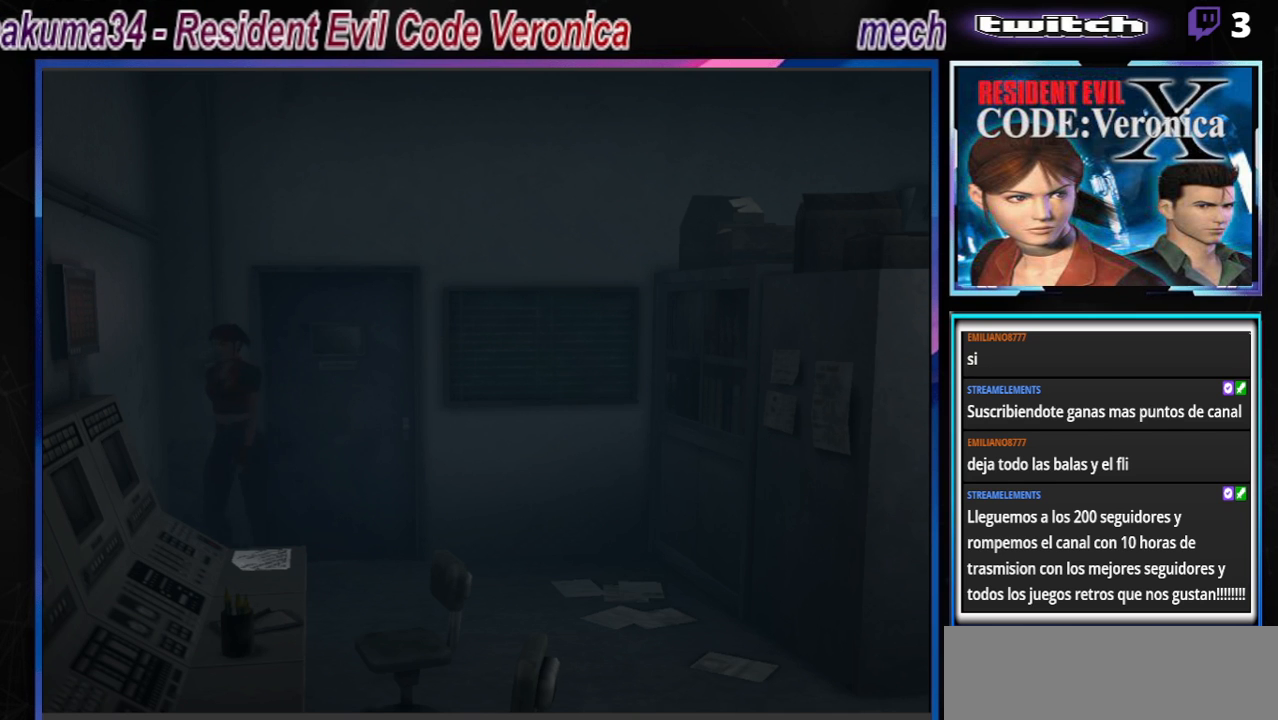
{"buttons": [], "left_stick": "up-left", "events": [[333, "A", "down"], [400, "A", "up"]]}
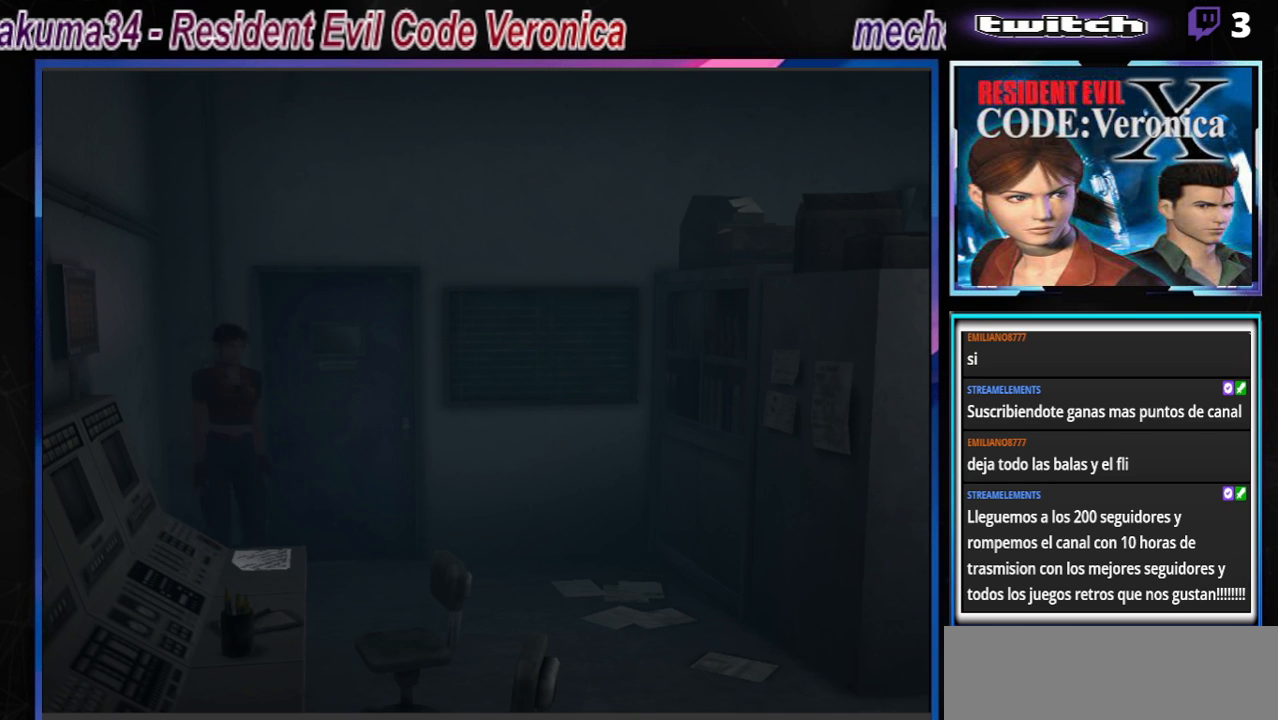
{"buttons": [], "left_stick": "up-right", "events": [[33, "left_stick", "up"], [167, "A", "down"], [167, "left_stick", "up-right"], [233, "A", "up"], [400, "A", "down"], [467, "A", "up"]]}
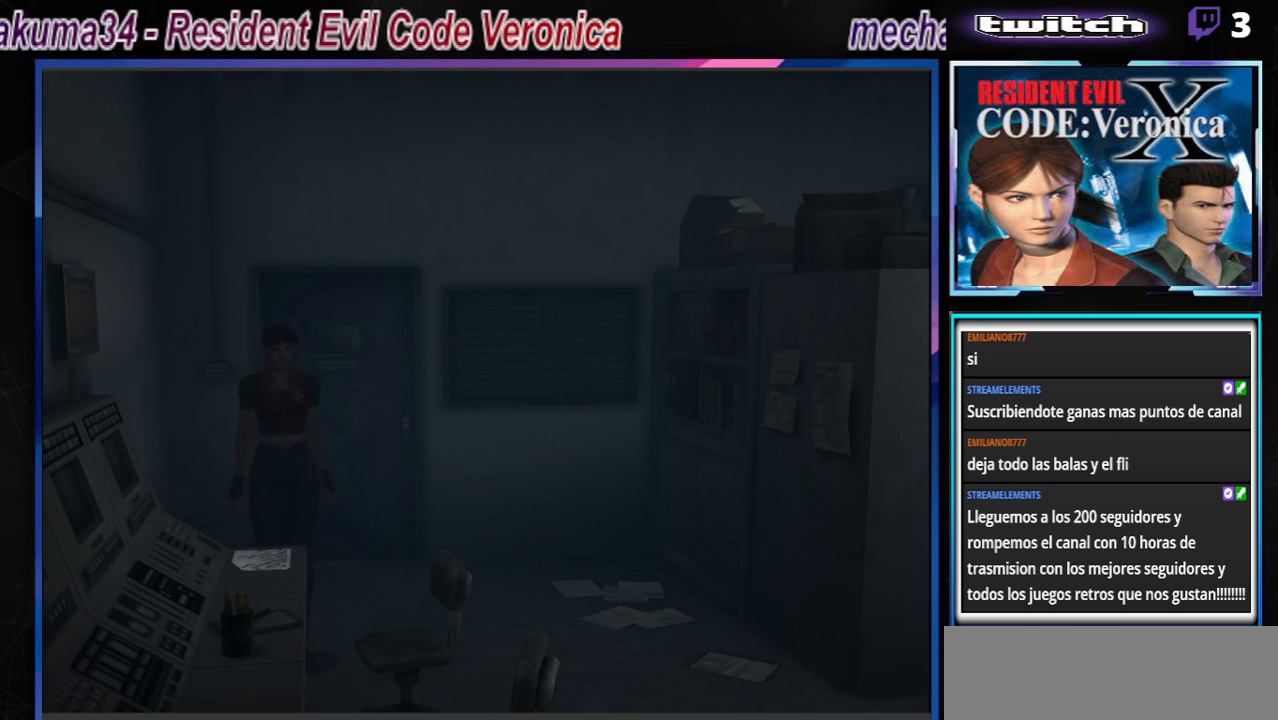
{"buttons": [], "left_stick": "center", "events": [[67, "left_stick", "up"], [233, "A", "down"], [267, "A", "up"], [333, "left_stick", "center"]]}
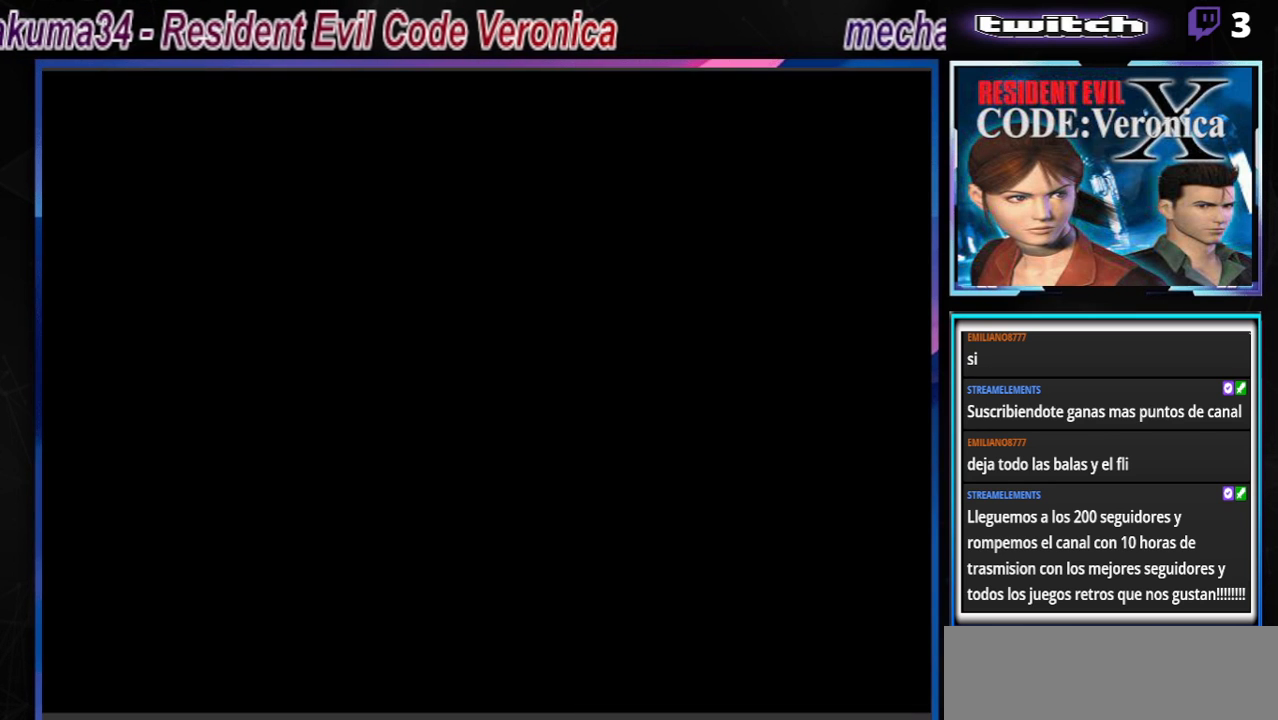
{"buttons": [], "left_stick": "center", "events": []}
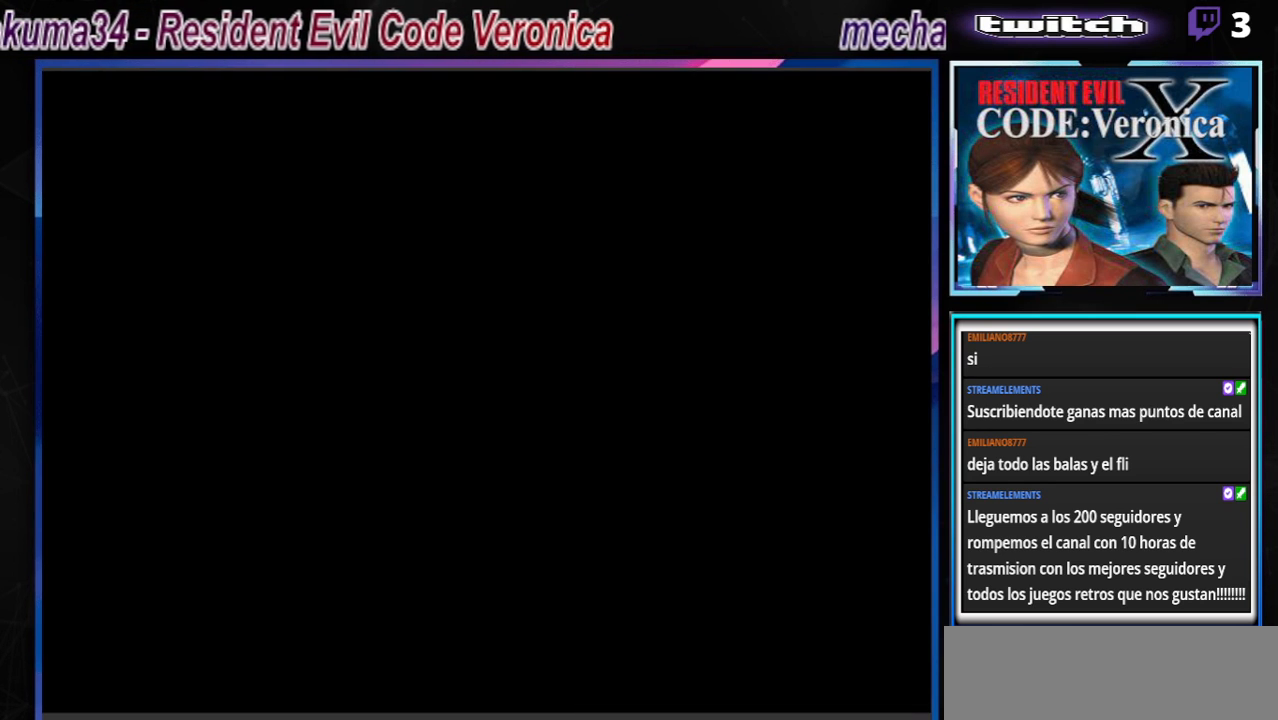
{"buttons": [], "left_stick": "center", "events": []}
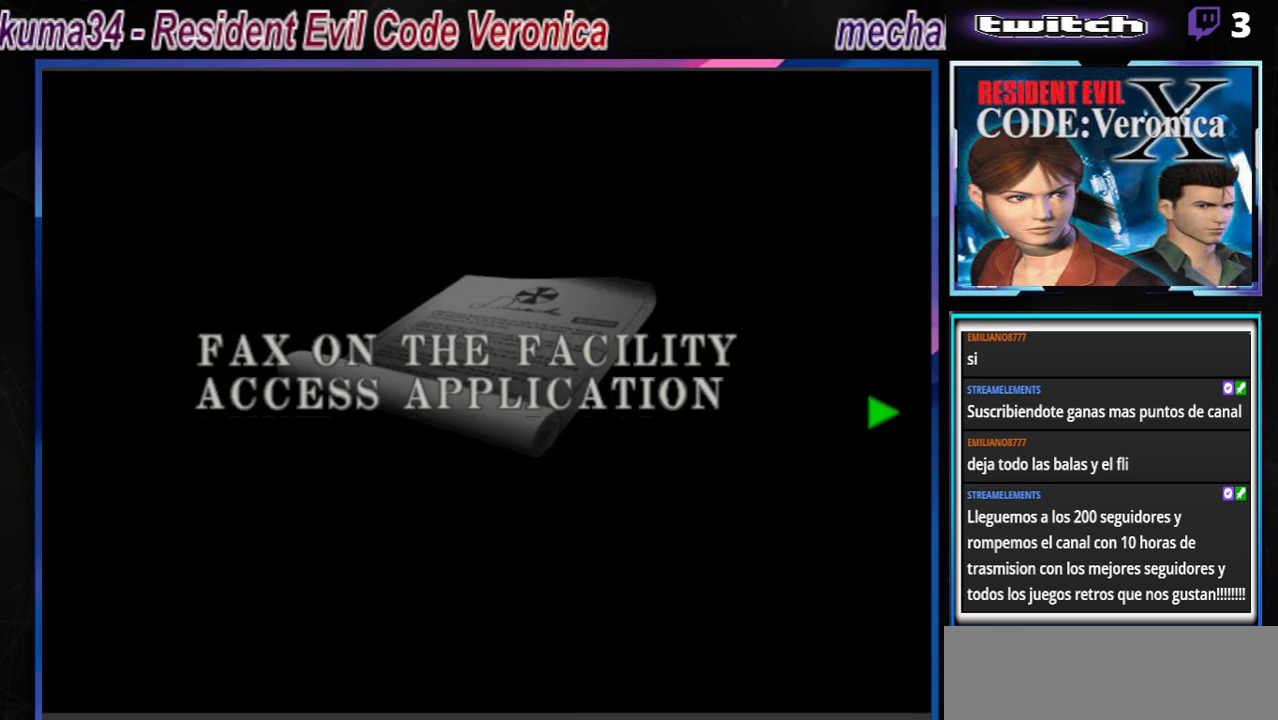
{"buttons": [], "left_stick": "right", "events": [[133, "A", "down"], [200, "A", "up"], [400, "left_stick", "right"]]}
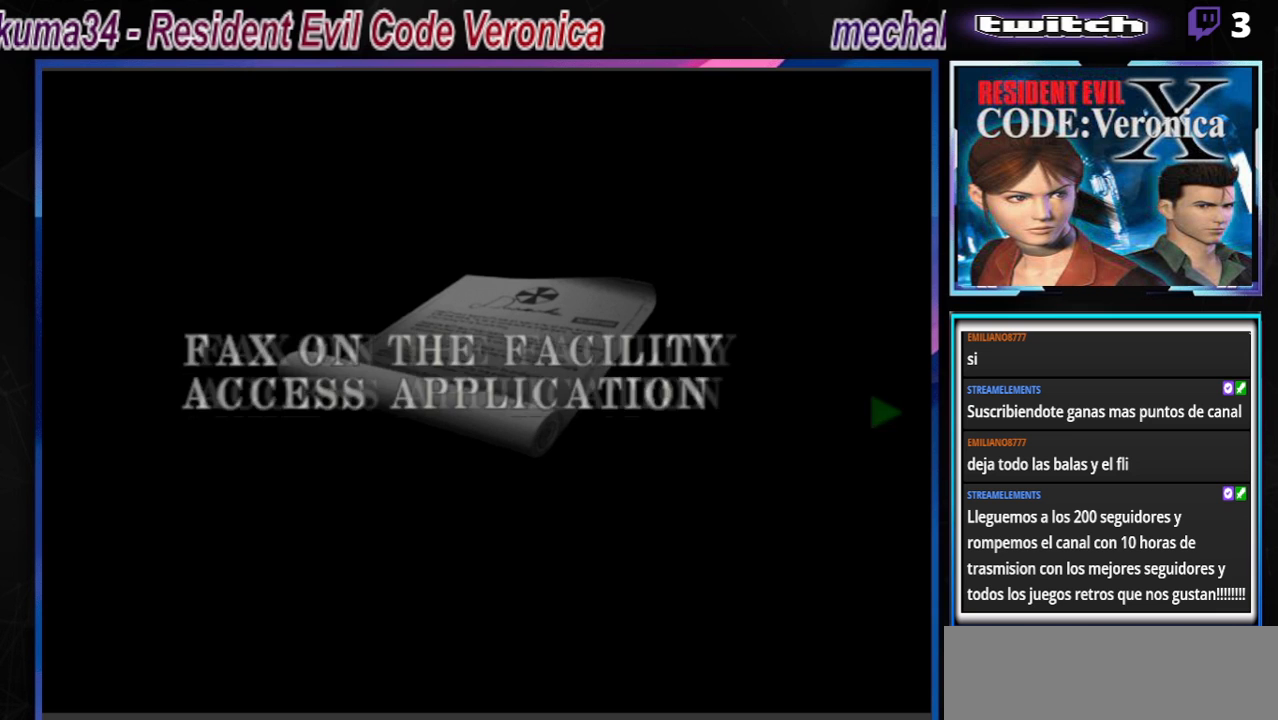
{"buttons": [], "left_stick": "right", "events": [[67, "left_stick", "center"], [500, "left_stick", "right"]]}
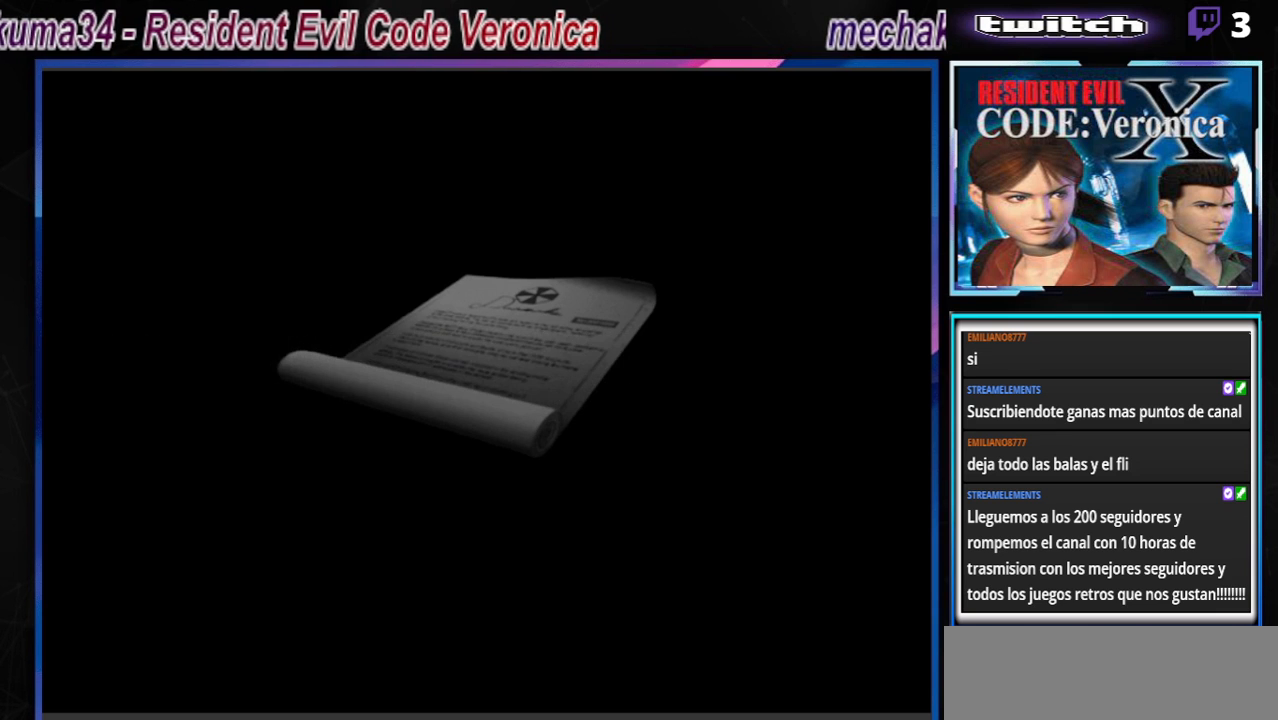
{"buttons": [], "left_stick": "right", "events": [[200, "A", "down"], [200, "left_stick", "center"], [267, "A", "up"], [467, "left_stick", "right"]]}
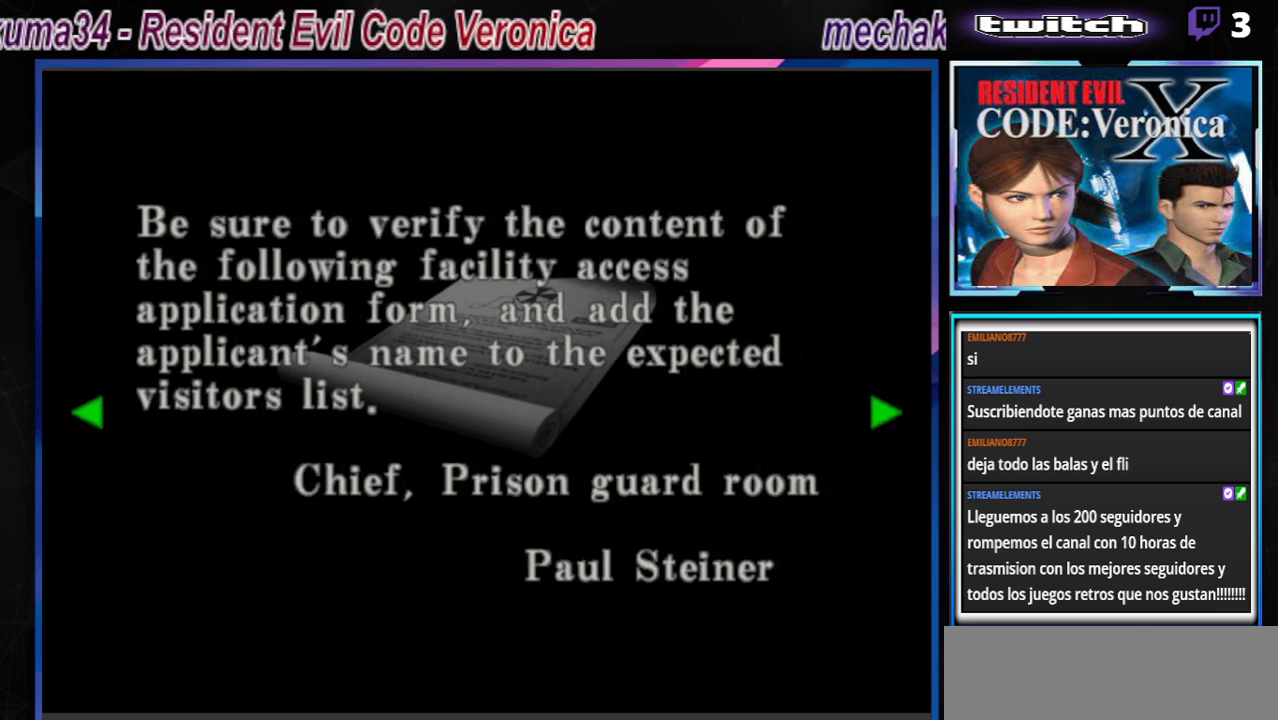
{"buttons": [], "left_stick": "center", "events": [[133, "left_stick", "center"]]}
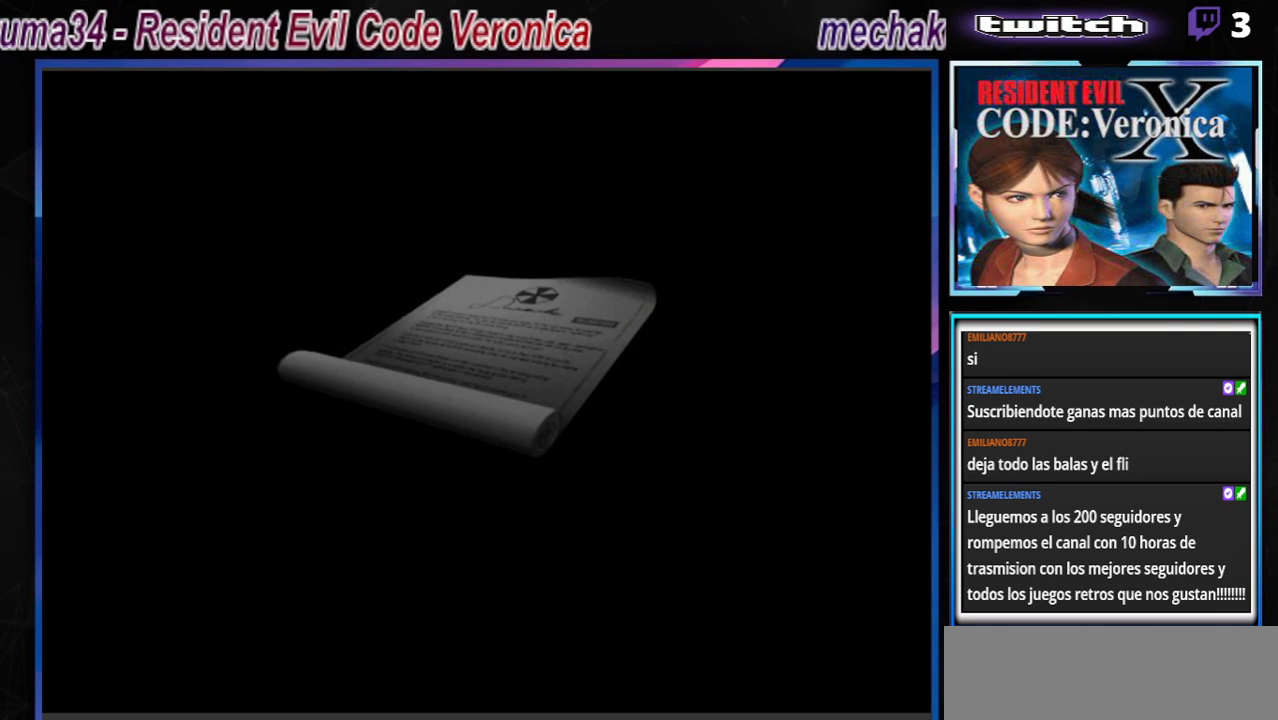
{"buttons": [], "left_stick": "center", "events": []}
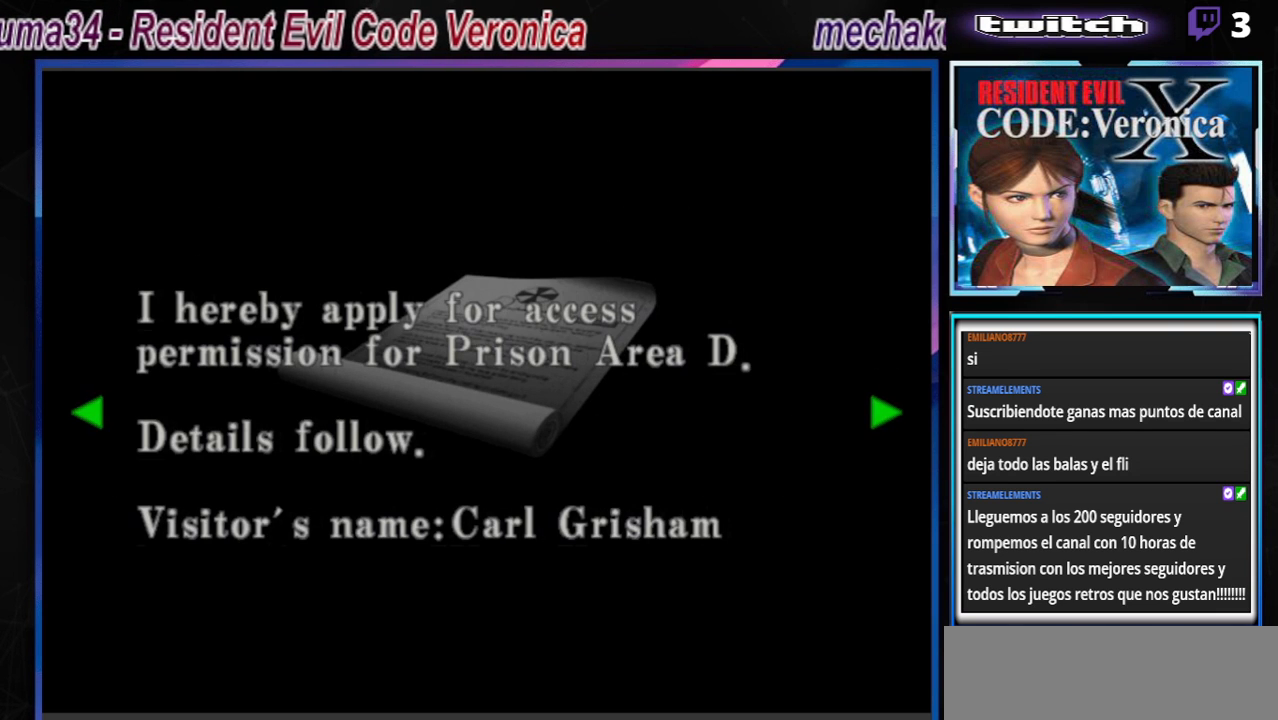
{"buttons": [], "left_stick": "center", "events": []}
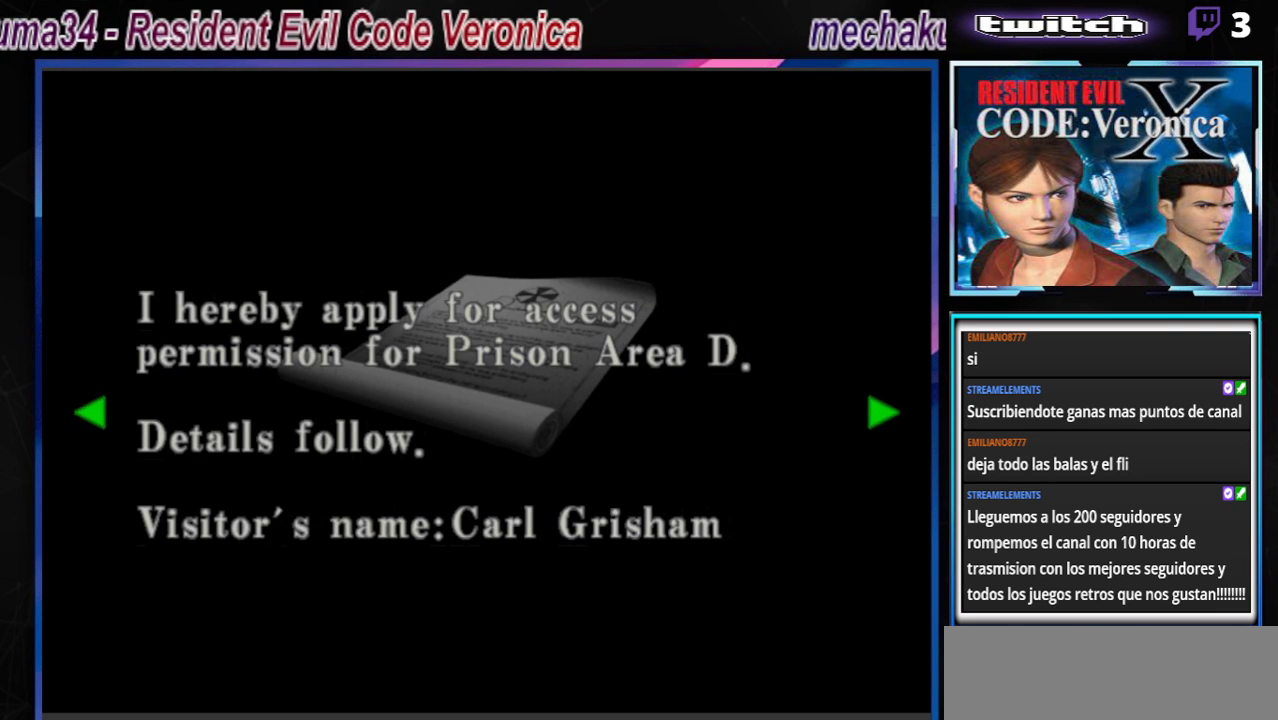
{"buttons": [], "left_stick": "center", "events": [[67, "left_stick", "right"], [233, "A", "down"], [233, "left_stick", "center"], [400, "A", "up"]]}
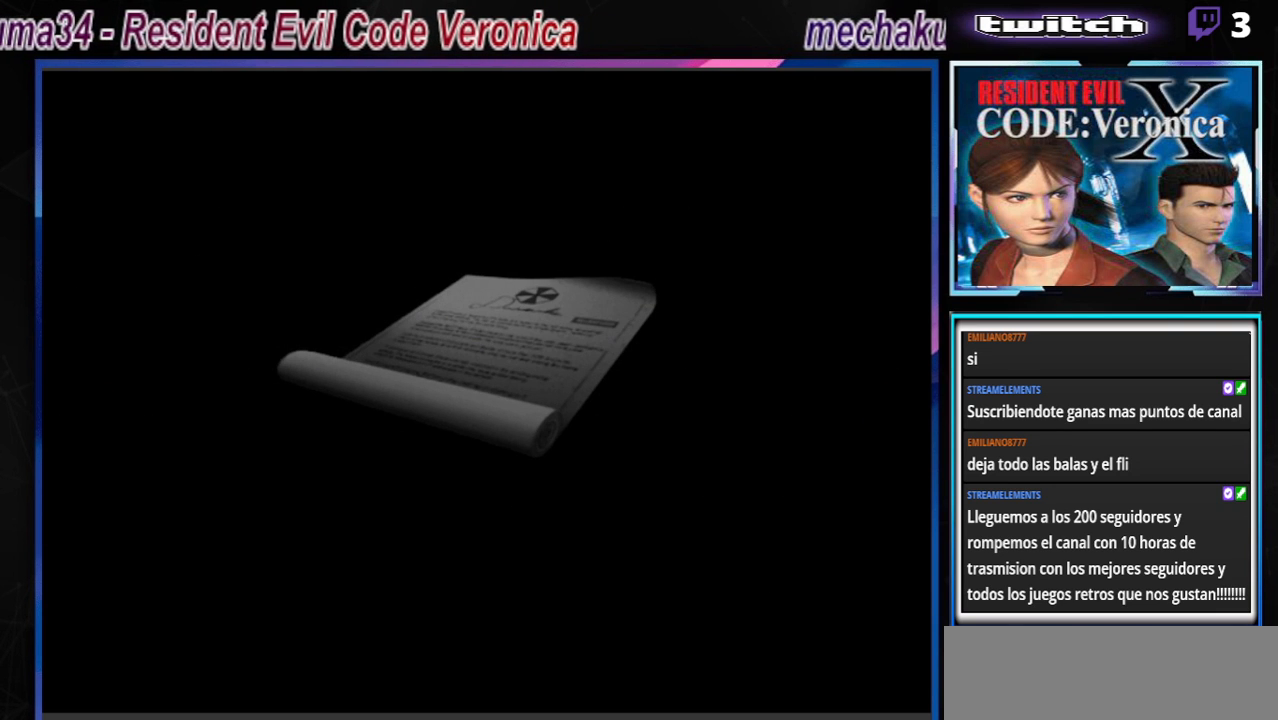
{"buttons": [], "left_stick": "center", "events": [[400, "Y", "down"], [467, "Y", "up"]]}
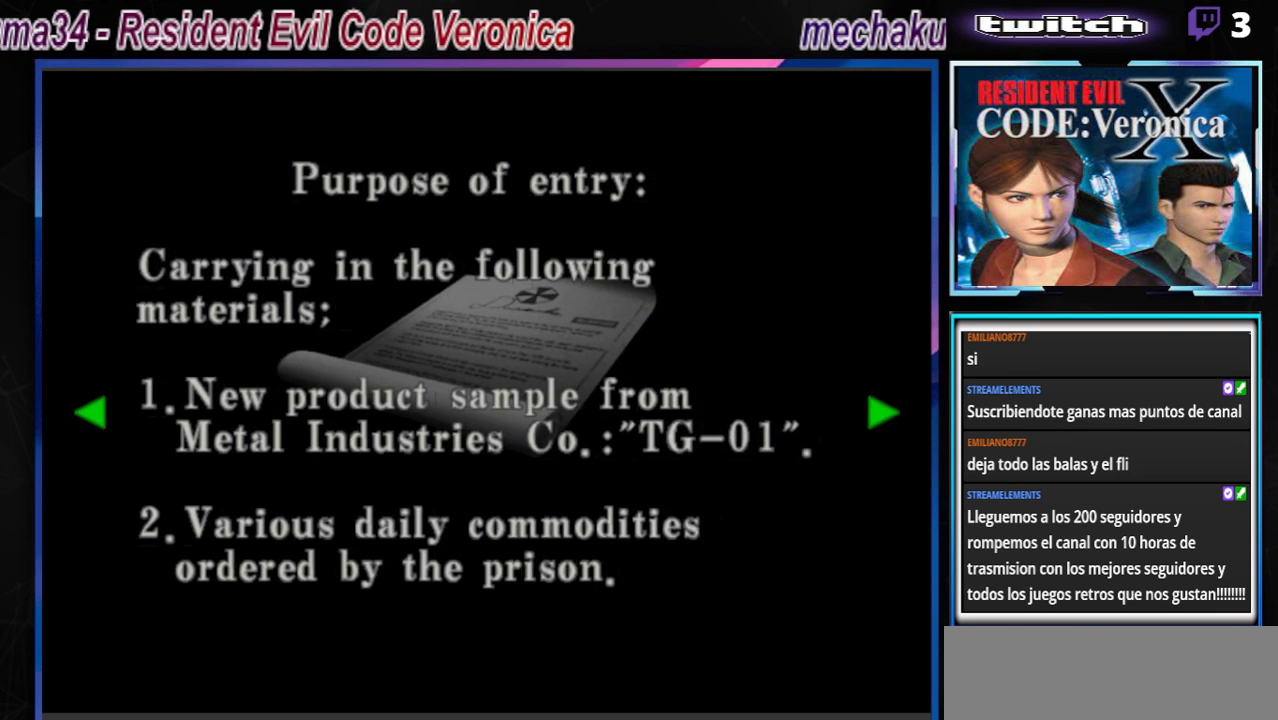
{"buttons": [], "left_stick": "center", "events": [[67, "Y", "down"], [200, "Y", "up"], [367, "B", "down"], [500, "B", "up"]]}